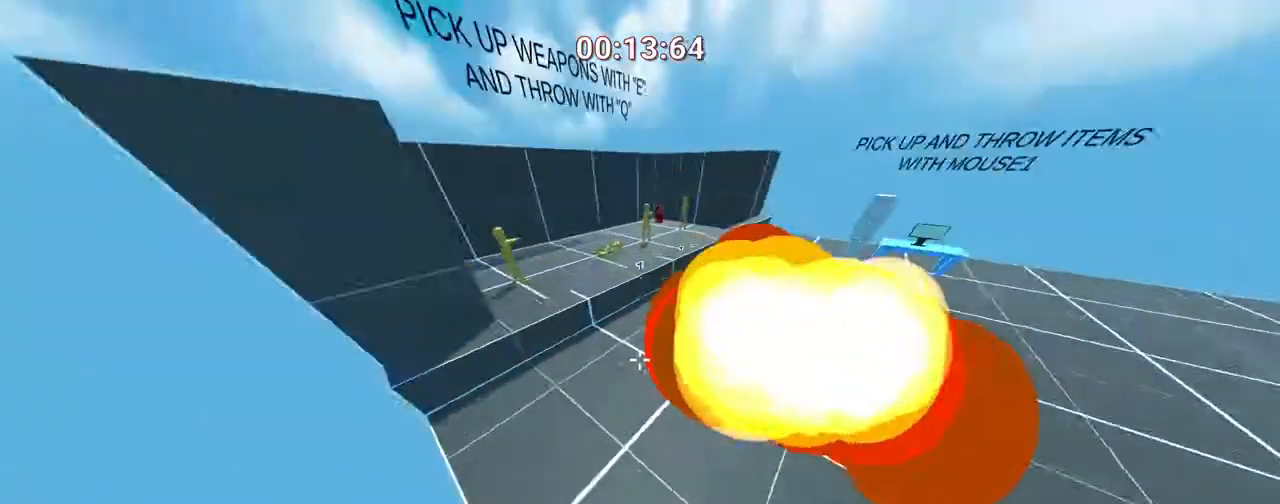
Gameplay with keyboard; each line is a JSON object with the keys held at the frame after it. "events" lists presses ("down") and releases ("up") of ".", "/", "0", "1", "2", "3", "4", "5", "6", "7", "8", "9", "a", "alt_l", "alt_r", "b", "backslash", "backspace", "c", "caps_lock", "comma", "ctrl", "d", "down", "e", "equals", "escape", "f", "f1", "f10", "f11", "f12", "f2", "f3", "f4", "f5", "f6", "f7", "f8", "f9", "g", "h", "i", "j", "k", "l", "lbracket", "left", "m", "minus", "n", "o", "p", "q", "quote", "r", "rbracket", "return", "right", "s", "semicolon", "shift_l", "shift_r", "space", "super", "t", "tab", "tilde", "u", "up", "v", "w", "x", "y" and "z" between this image and that frame as [ms after this image, input, new state], when the widget could be followed in between. No other keys are recorded. Mouse input is not recorded.
{"keys": ["ctrl", "d", "w"], "events": [[50, "s", "up"], [333, "w", "down"], [383, "a", "up"], [467, "d", "down"]]}
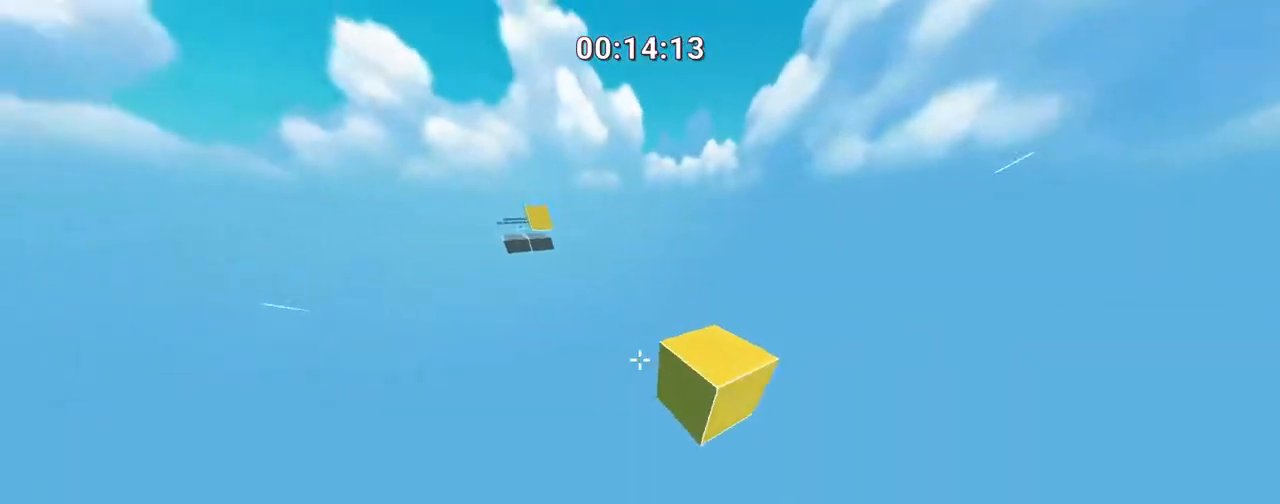
{"keys": ["ctrl"], "events": [[17, "w", "up"], [217, "d", "up"]]}
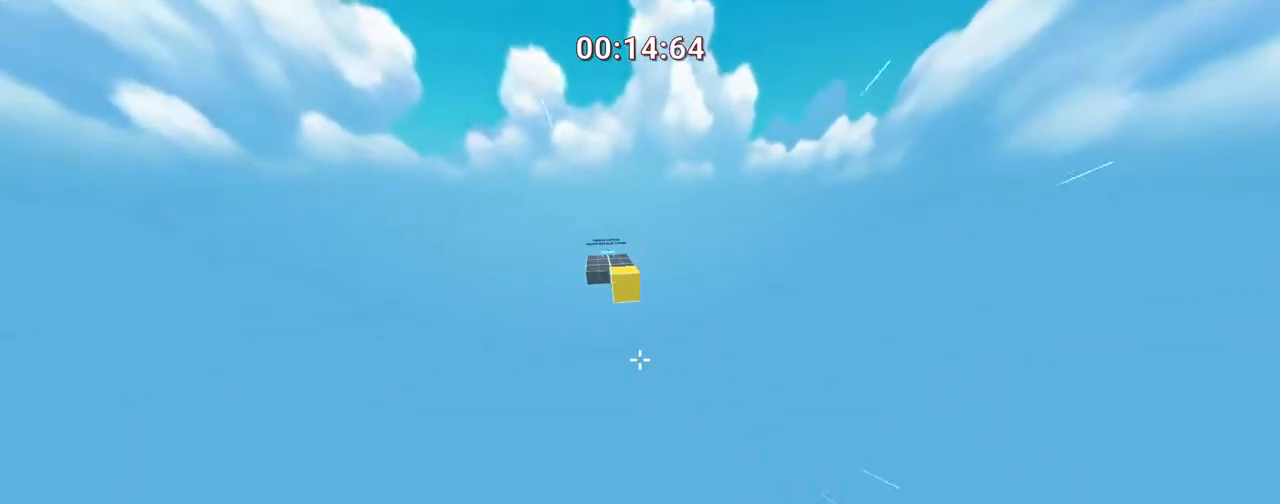
{"keys": ["ctrl"], "events": [[50, "a", "down"], [333, "a", "up"]]}
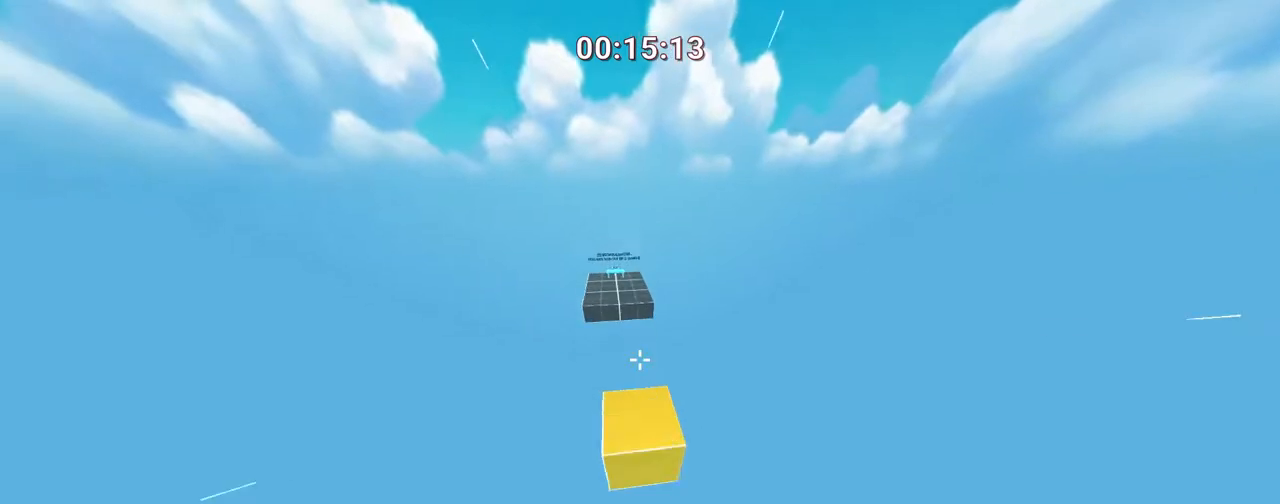
{"keys": ["ctrl"], "events": [[67, "a", "down"], [167, "a", "up"]]}
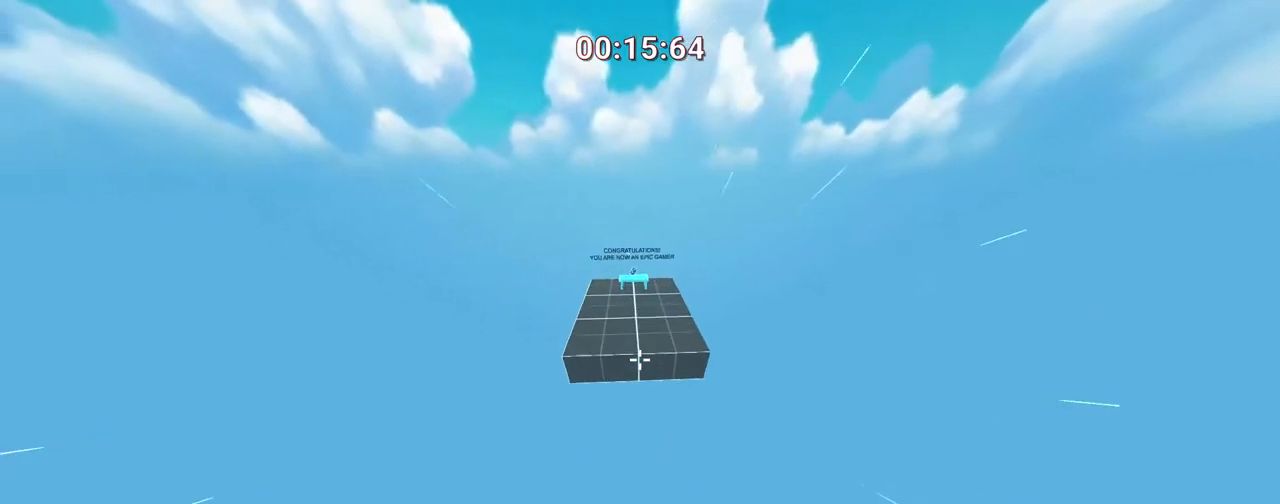
{"keys": ["w"], "events": [[100, "ctrl", "up"], [183, "w", "down"]]}
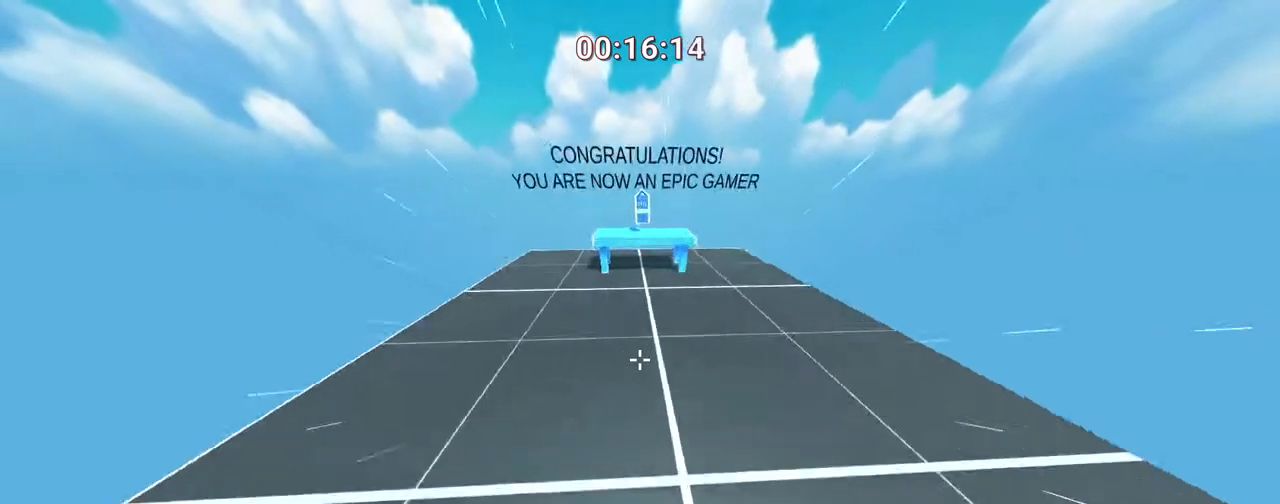
{"keys": ["s"], "events": [[83, "ctrl", "down"], [83, "space", "down"], [167, "space", "up"], [217, "d", "down"], [317, "w", "up"], [367, "d", "up"], [467, "ctrl", "up"], [467, "s", "down"]]}
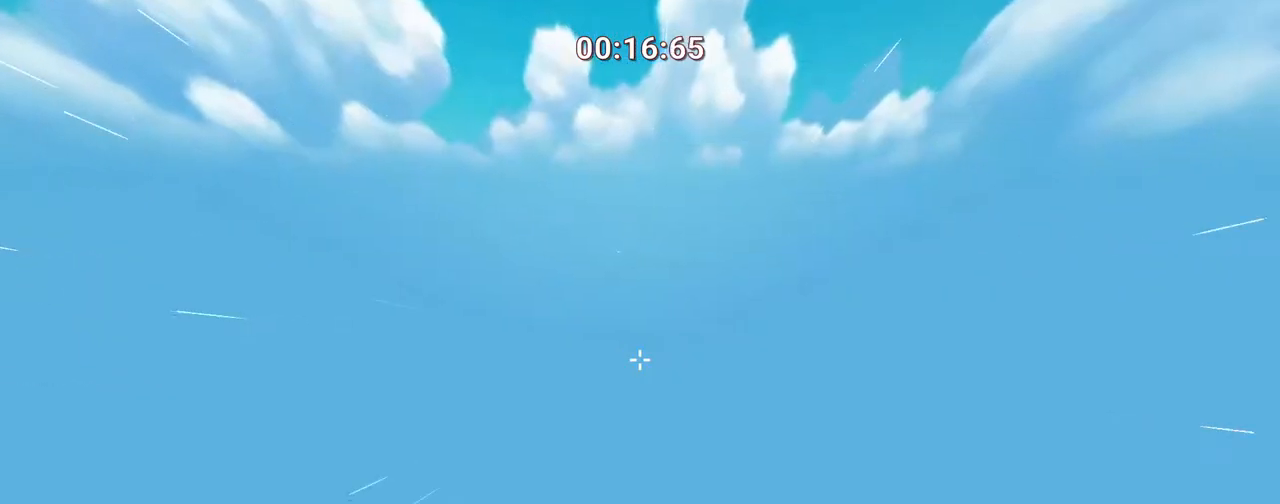
{"keys": [], "events": [[200, "s", "up"], [333, "escape", "down"], [433, "escape", "up"]]}
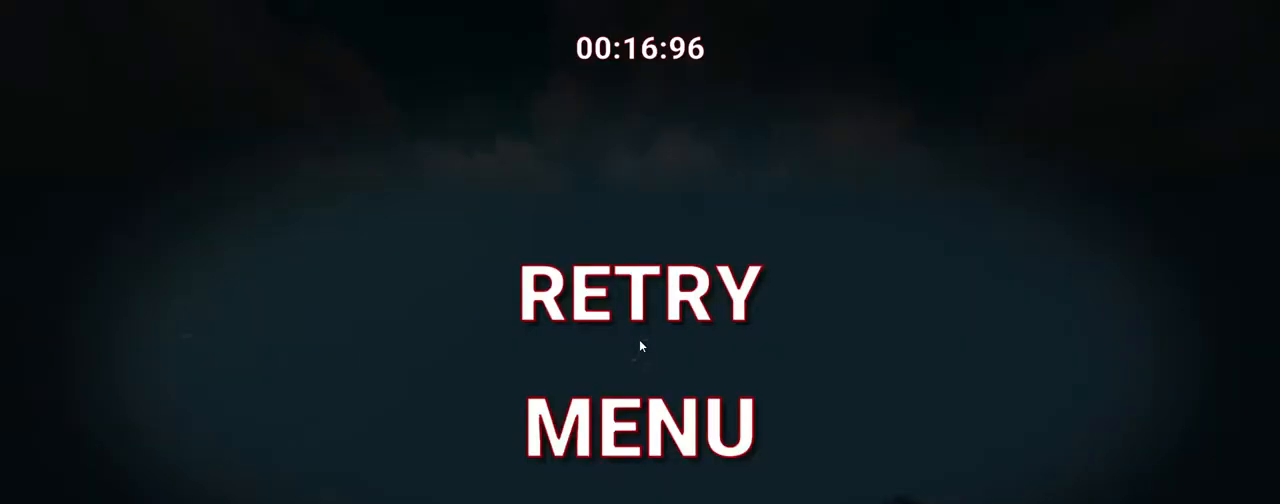
{"keys": [], "events": []}
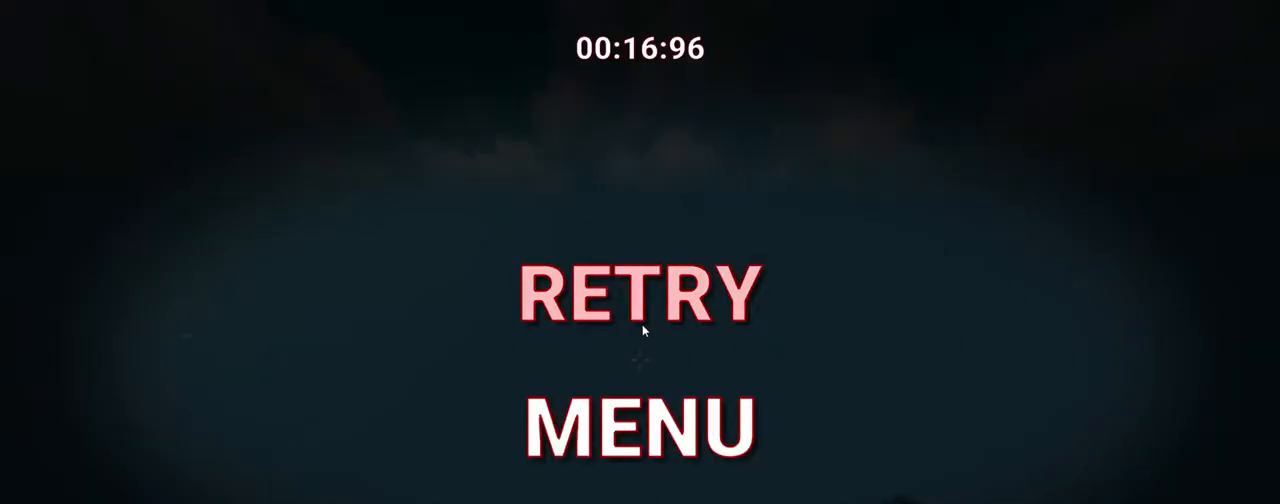
{"keys": [], "events": []}
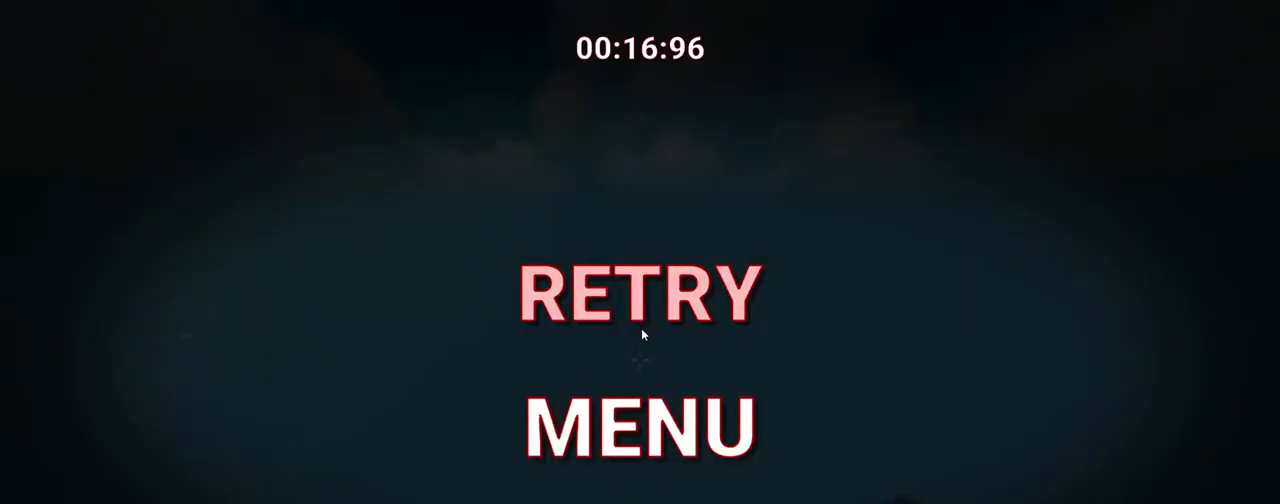
{"keys": ["ctrl"], "events": [[450, "ctrl", "down"]]}
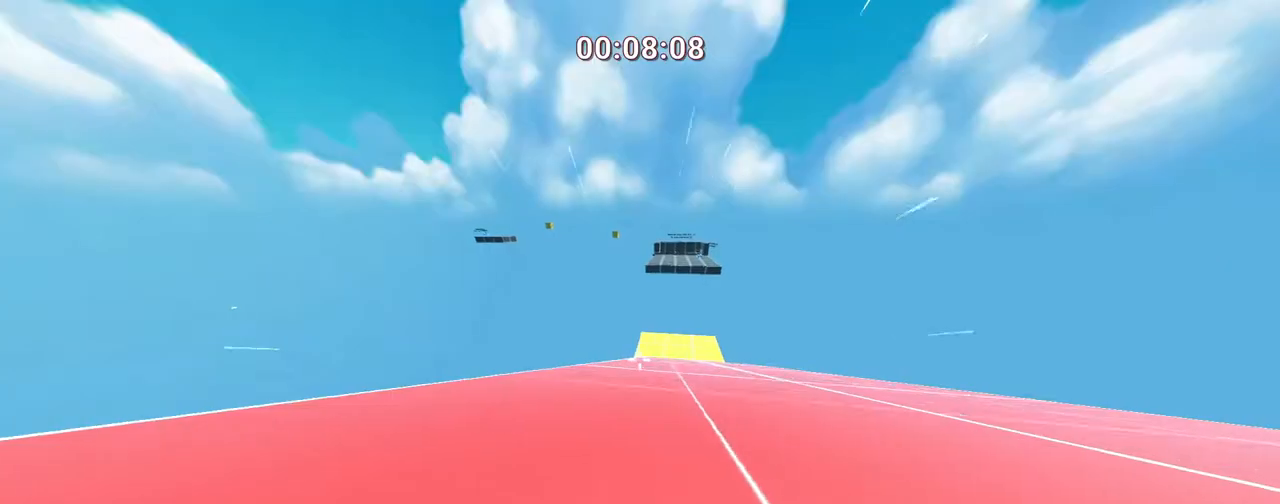
{"keys": ["ctrl", "w"], "events": [[333, "a", "down"], [333, "w", "down"], [467, "a", "up"]]}
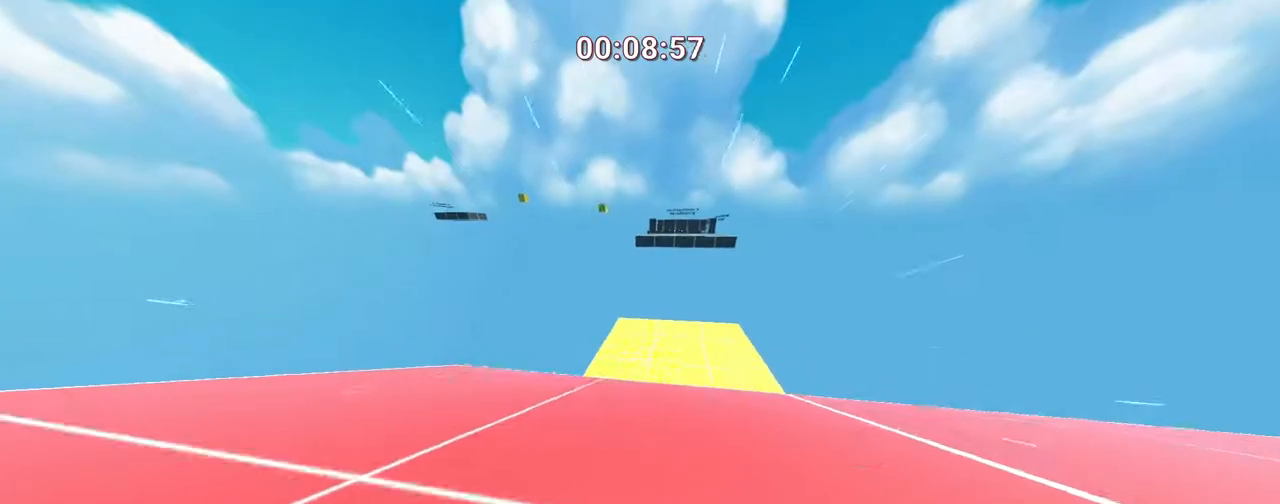
{"keys": ["w"], "events": [[217, "a", "down"], [300, "a", "up"], [300, "ctrl", "up"]]}
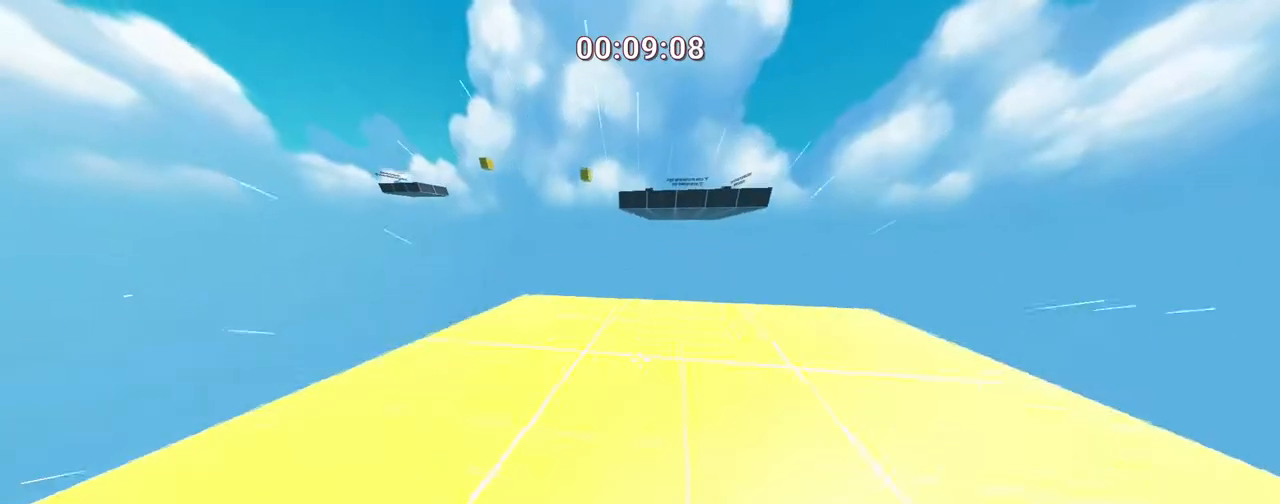
{"keys": ["a", "s"], "events": [[133, "w", "up"], [233, "s", "down"], [317, "a", "down"]]}
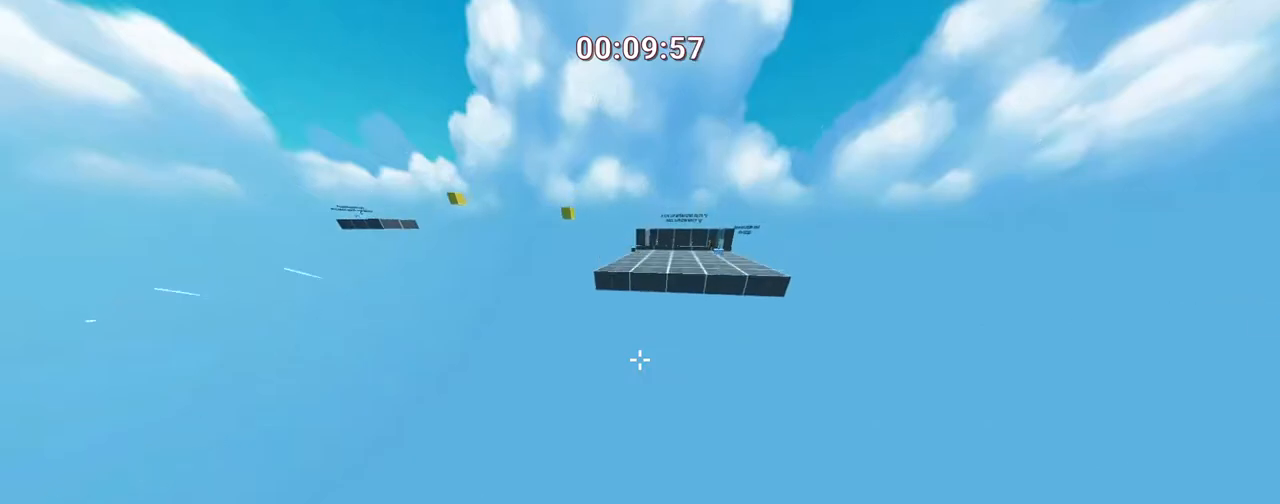
{"keys": ["s"], "events": [[17, "a", "up"]]}
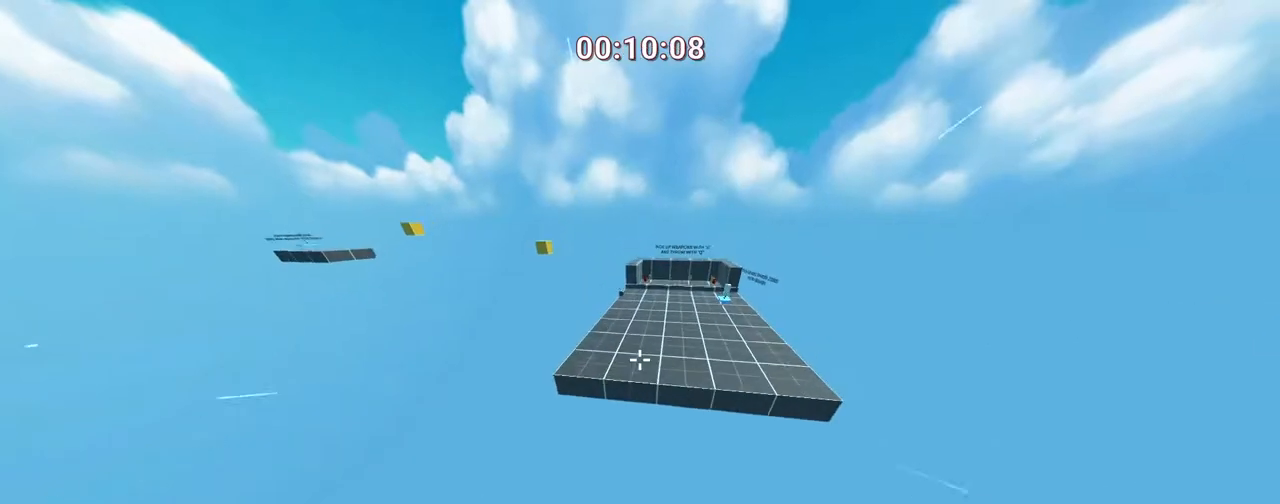
{"keys": [], "events": [[367, "s", "up"]]}
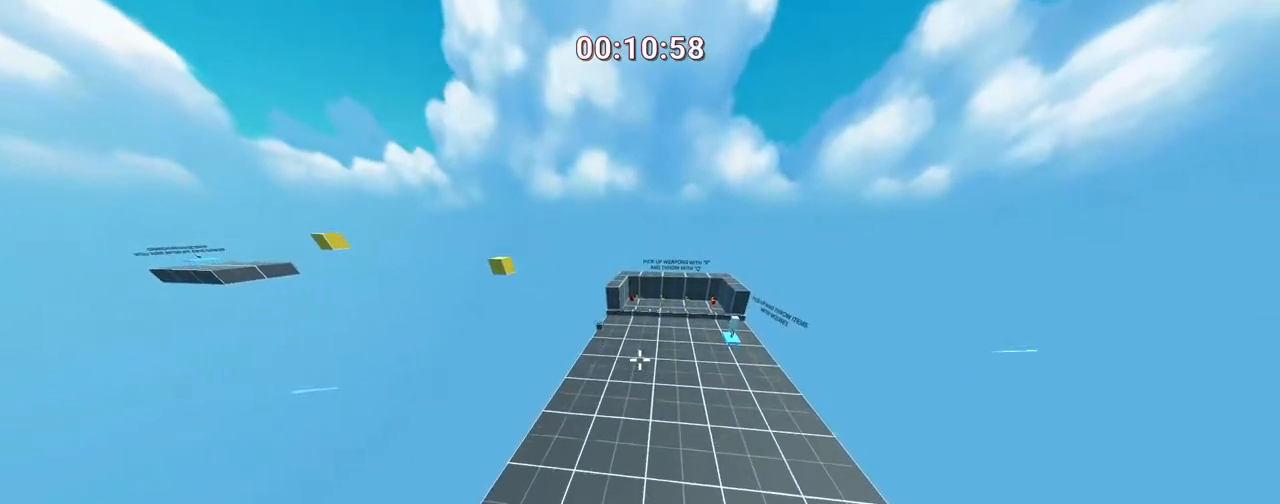
{"keys": ["w"], "events": [[350, "w", "down"]]}
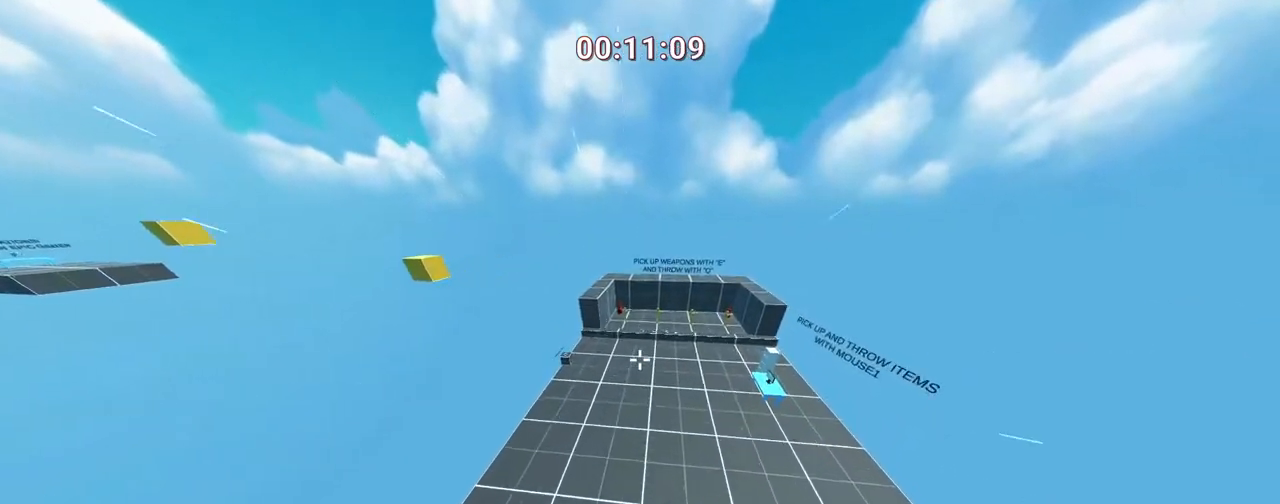
{"keys": ["w"], "events": []}
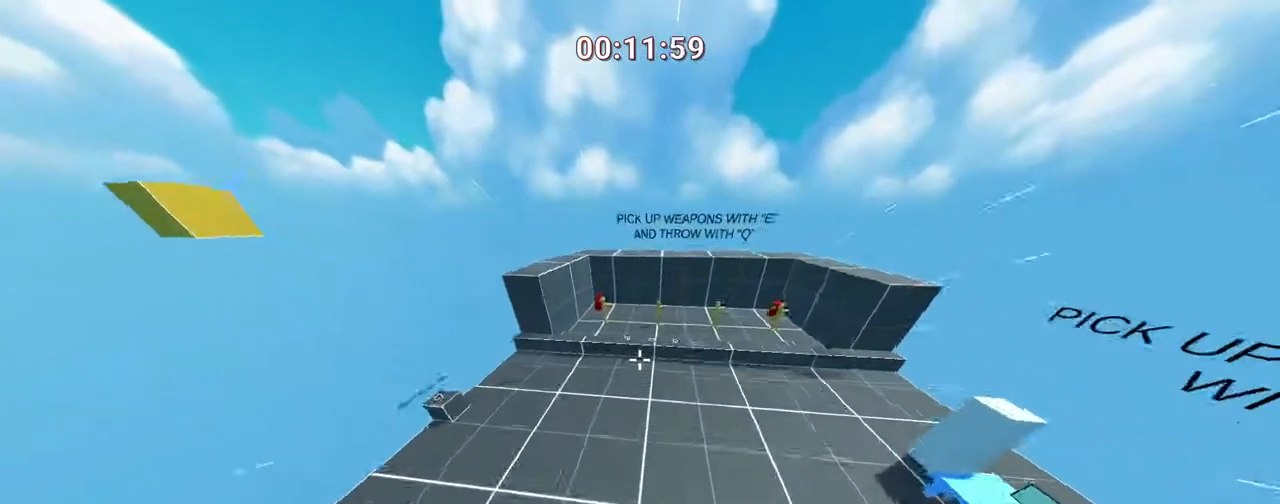
{"keys": ["w"], "events": []}
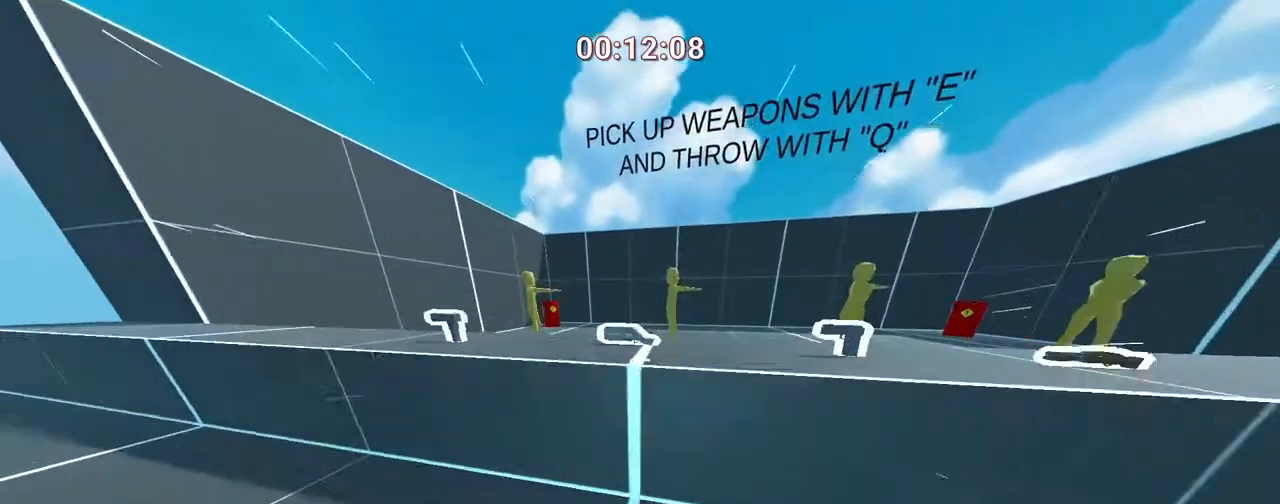
{"keys": ["s", "space"], "events": [[150, "e", "down"], [200, "a", "down"], [200, "w", "up"], [250, "e", "up"], [300, "a", "up"], [333, "s", "down"], [483, "space", "down"]]}
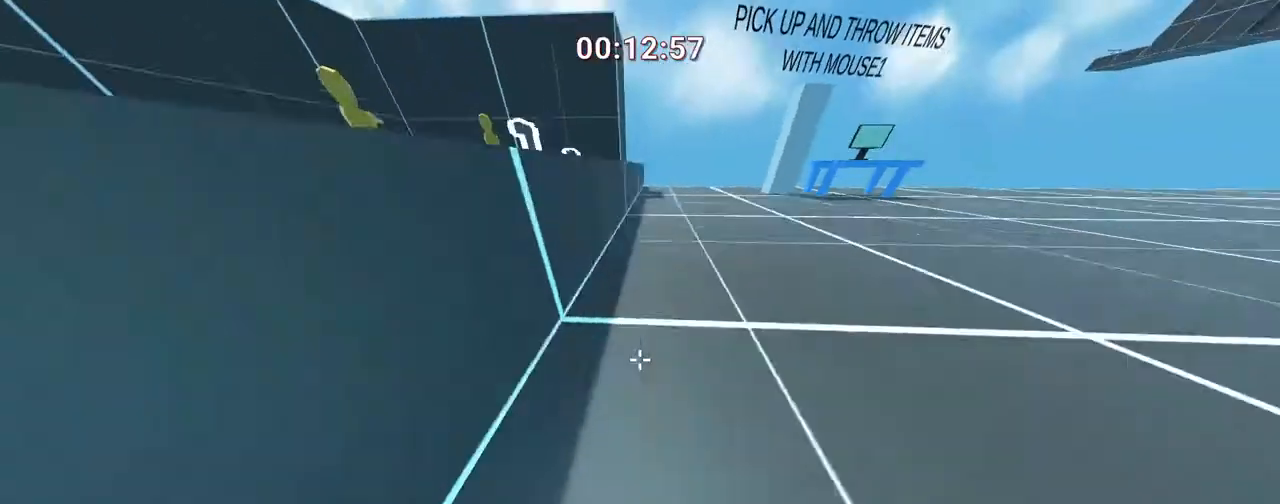
{"keys": ["a", "ctrl"], "events": [[33, "a", "down"], [33, "ctrl", "down"], [83, "space", "up"], [300, "s", "up"]]}
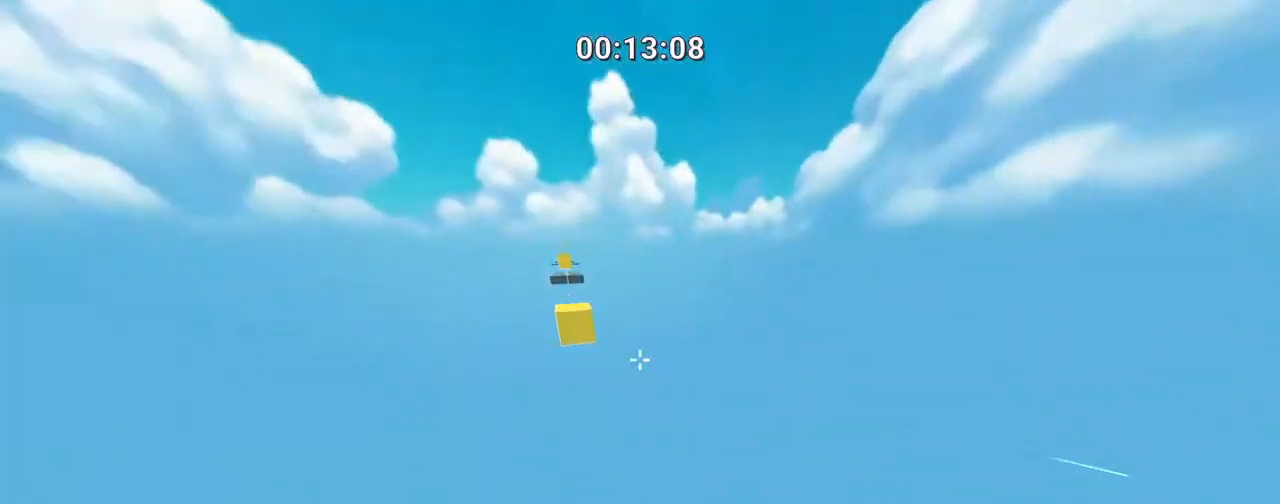
{"keys": ["ctrl", "d", "w"], "events": [[100, "a", "up"], [100, "w", "down"], [483, "d", "down"]]}
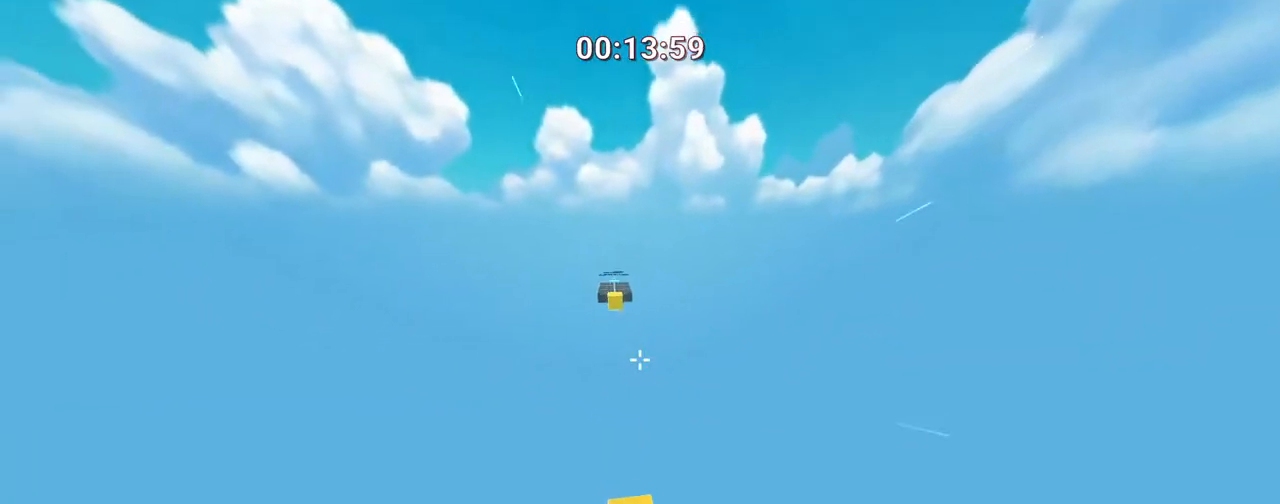
{"keys": ["ctrl"], "events": [[83, "d", "up"], [267, "a", "down"], [400, "a", "up"], [500, "w", "up"]]}
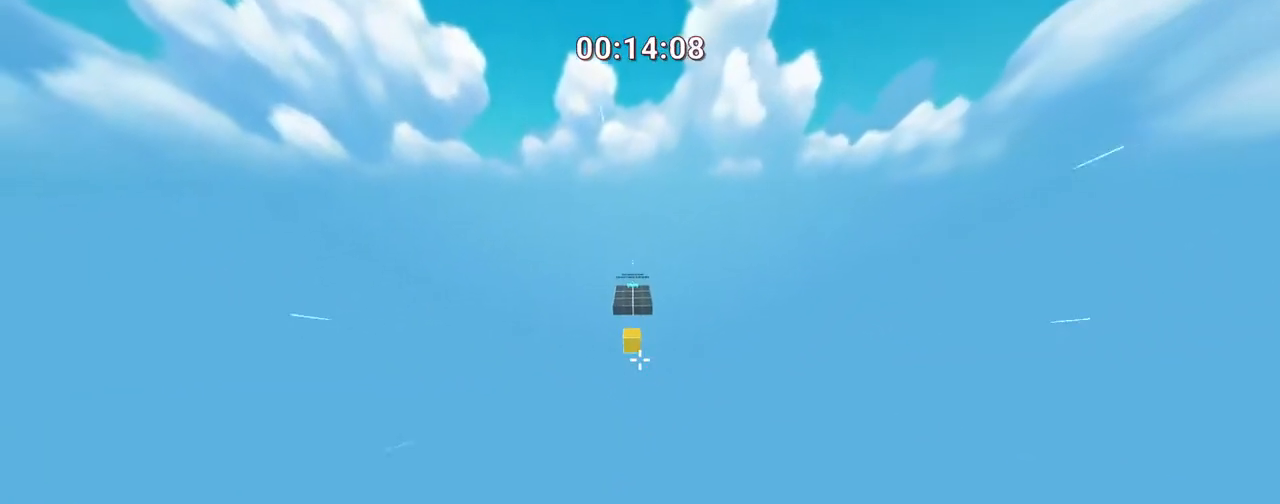
{"keys": ["ctrl"], "events": [[333, "d", "down"], [433, "d", "up"]]}
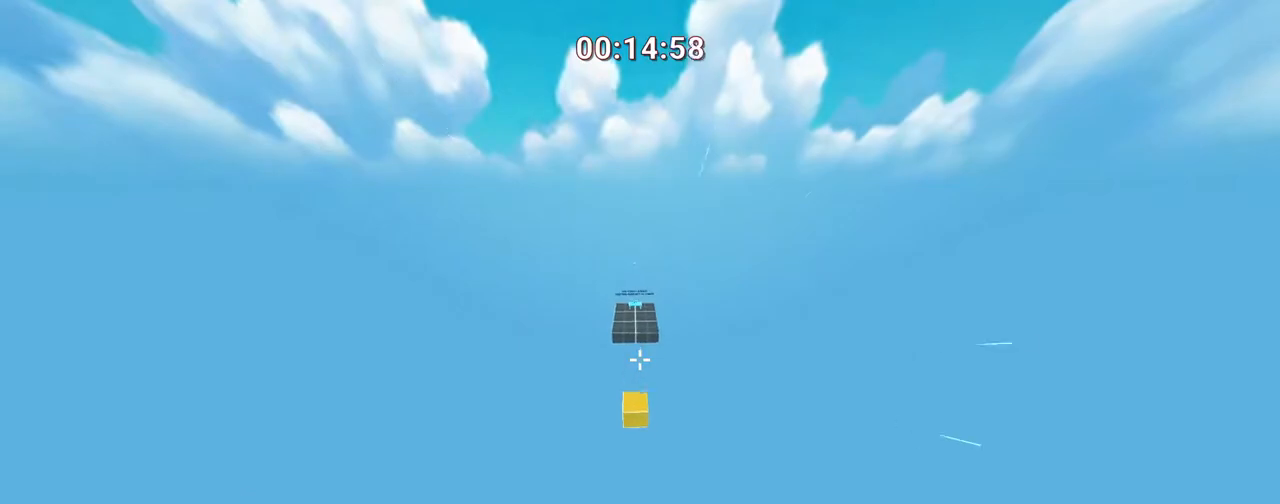
{"keys": ["ctrl", "w"], "events": [[217, "w", "down"]]}
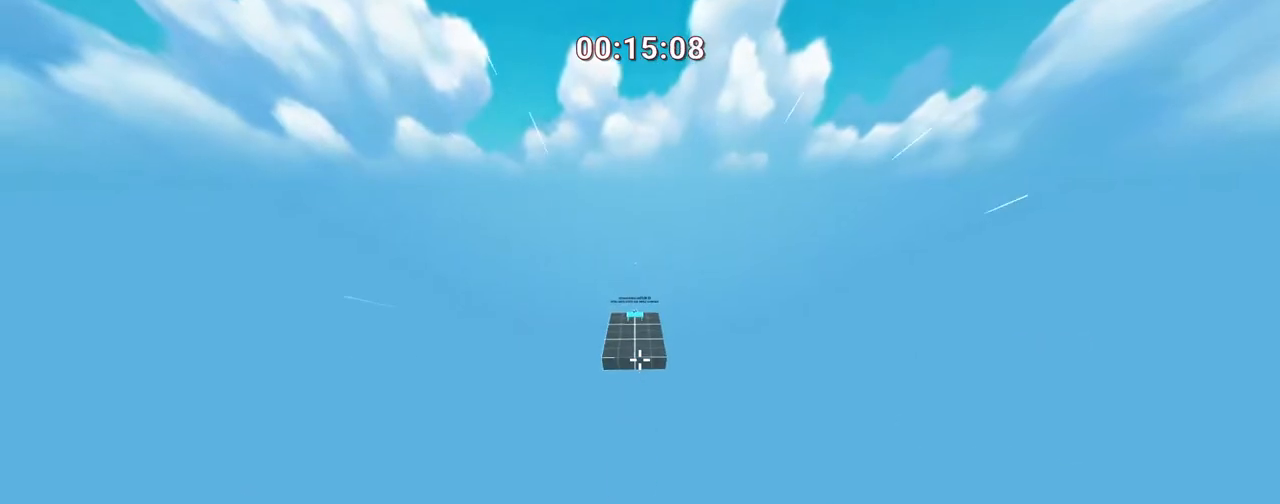
{"keys": ["ctrl", "w"], "events": [[183, "a", "down"], [283, "a", "up"]]}
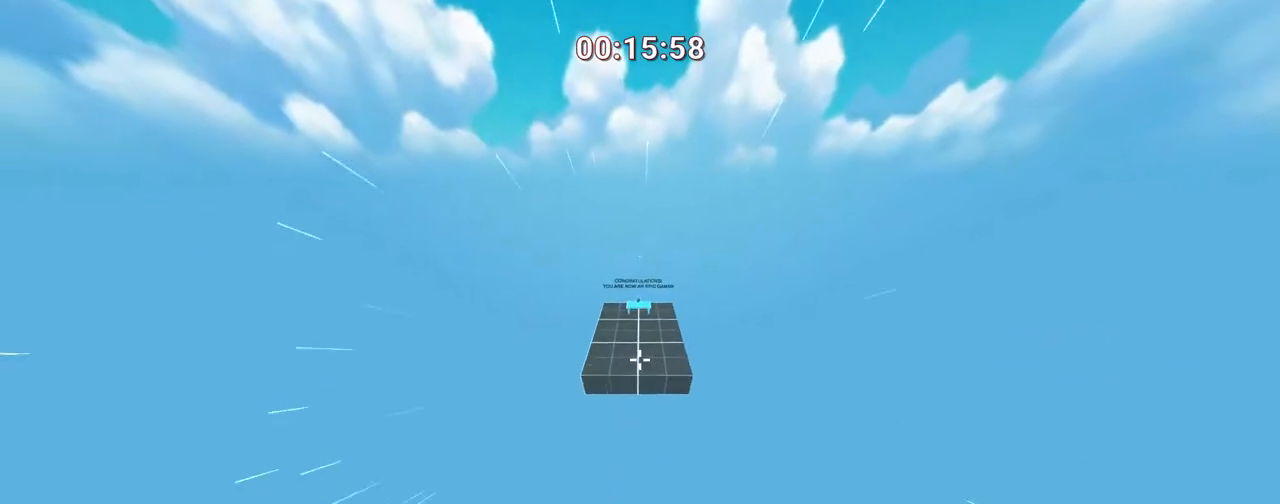
{"keys": ["w"], "events": [[500, "ctrl", "up"]]}
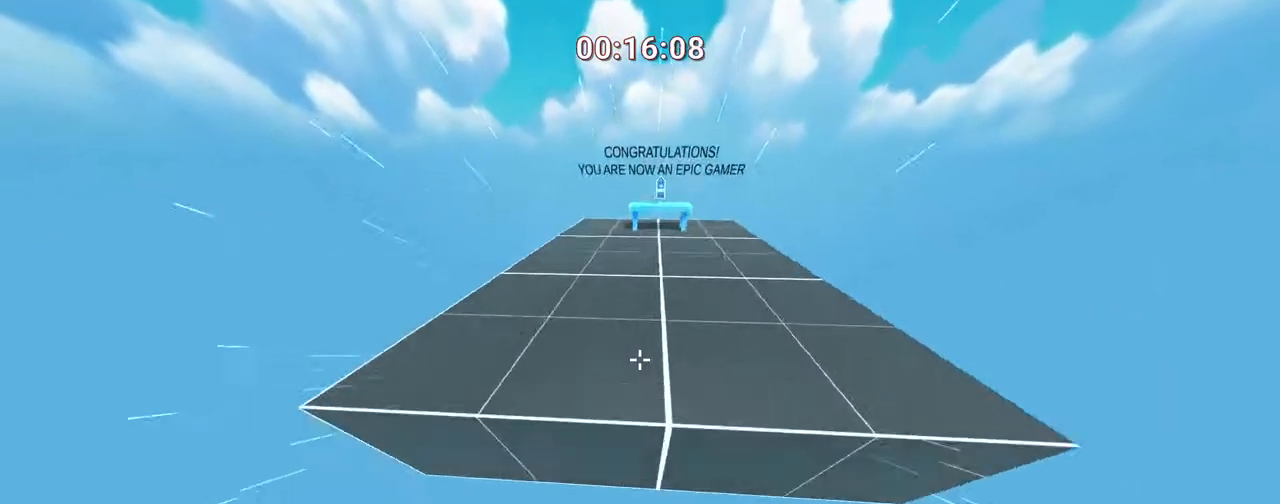
{"keys": ["w"], "events": [[333, "d", "down"], [433, "d", "up"]]}